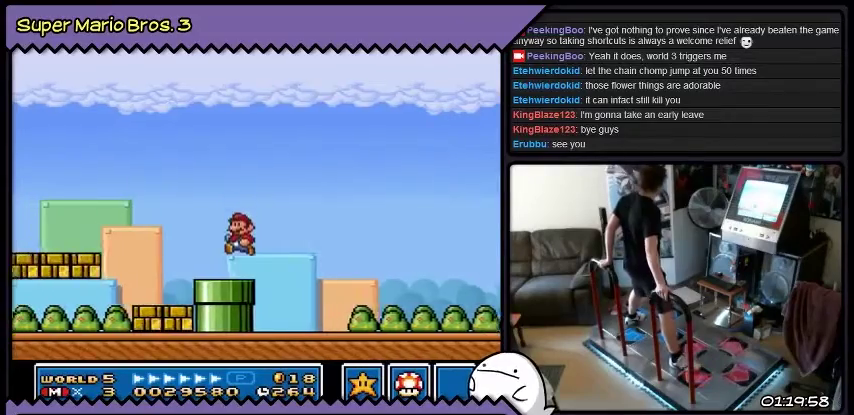
Gameplay with a controller (Nintendo layout); each line is a JSON object with the inputs held at the frame after it. "events" lists button and stick changes between this image and that frame as [ms after this image, input, new state], when the widget could be followed in between. Not read: L3 R3.
{"buttons": ["DPAD_RIGHT"], "events": []}
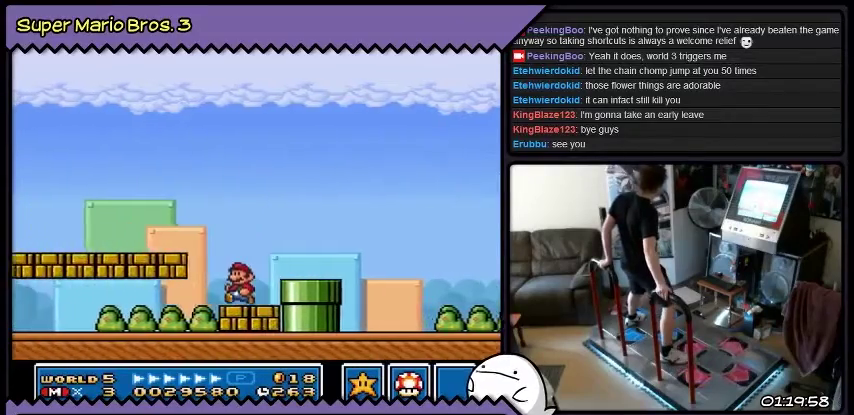
{"buttons": ["DPAD_RIGHT"], "events": []}
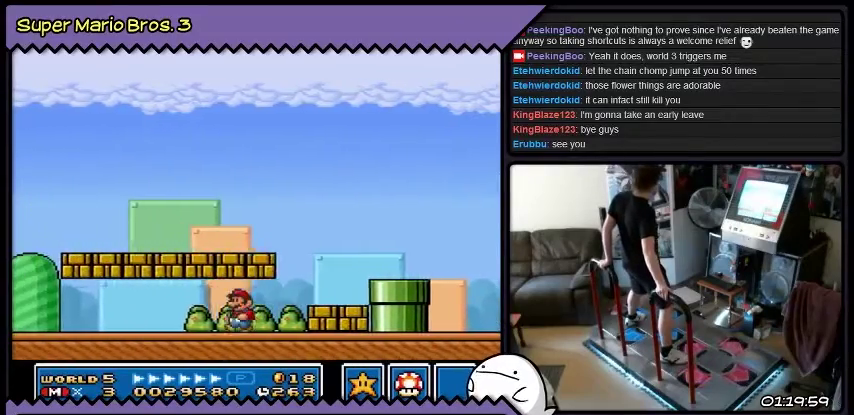
{"buttons": ["DPAD_RIGHT"], "events": []}
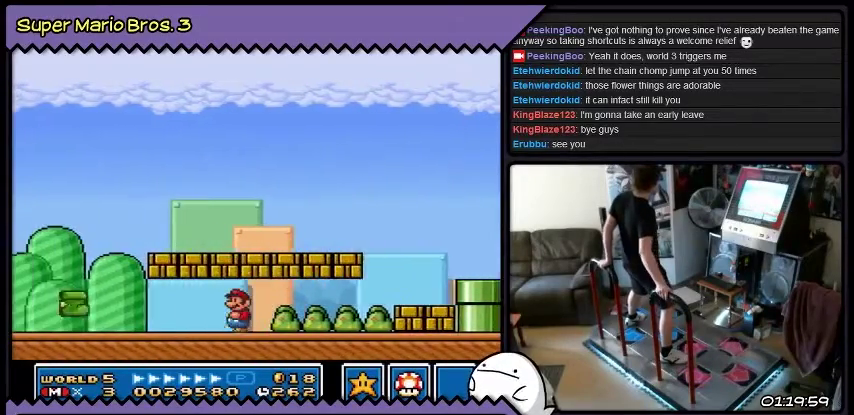
{"buttons": ["DPAD_RIGHT"], "events": []}
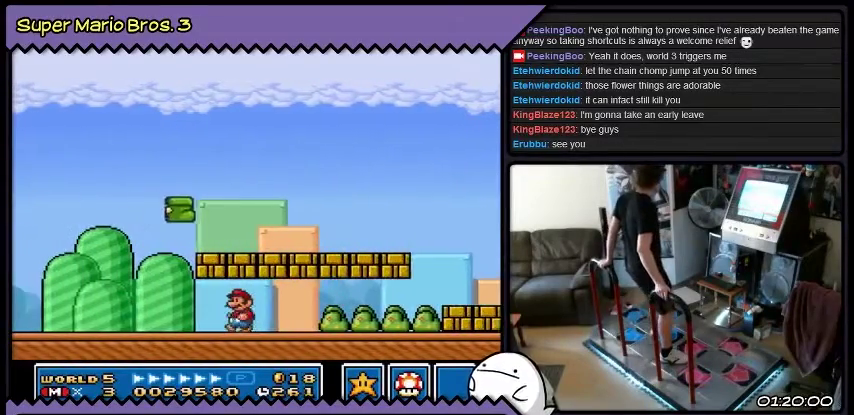
{"buttons": ["DPAD_RIGHT"], "events": []}
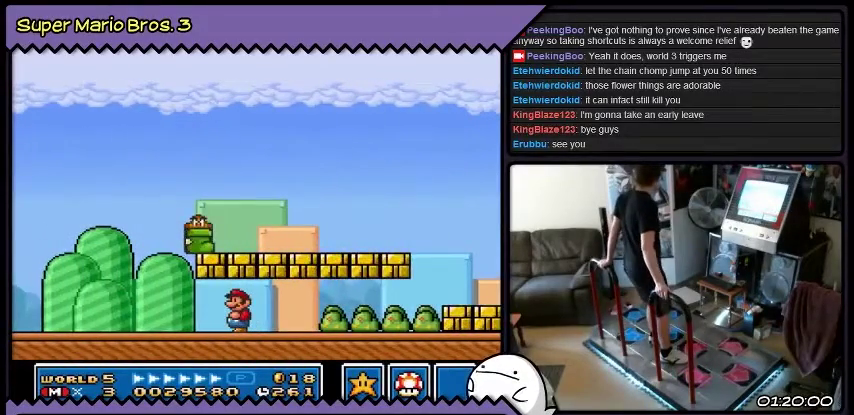
{"buttons": ["DPAD_RIGHT"], "events": []}
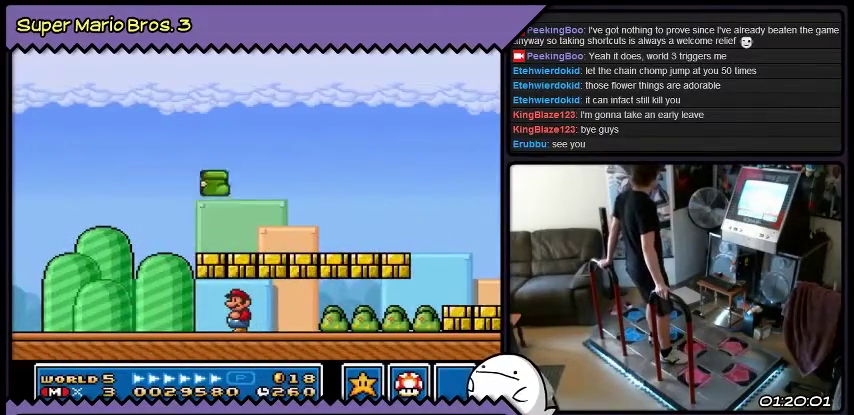
{"buttons": ["DPAD_RIGHT"], "events": []}
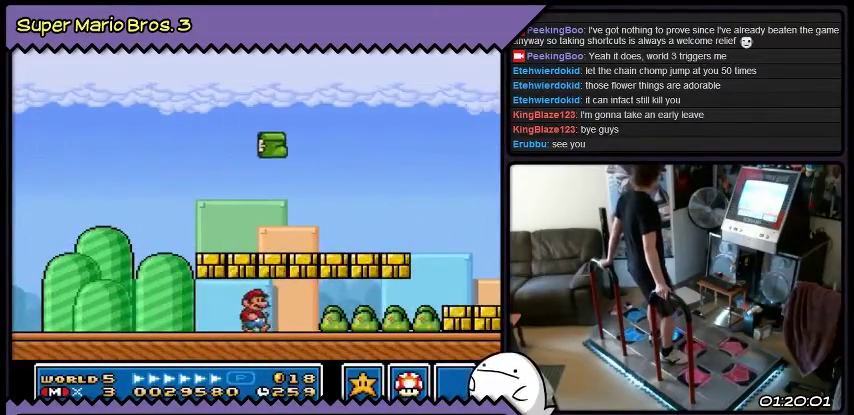
{"buttons": ["B"], "events": [[234, "DPAD_RIGHT", "up"], [400, "B", "down"]]}
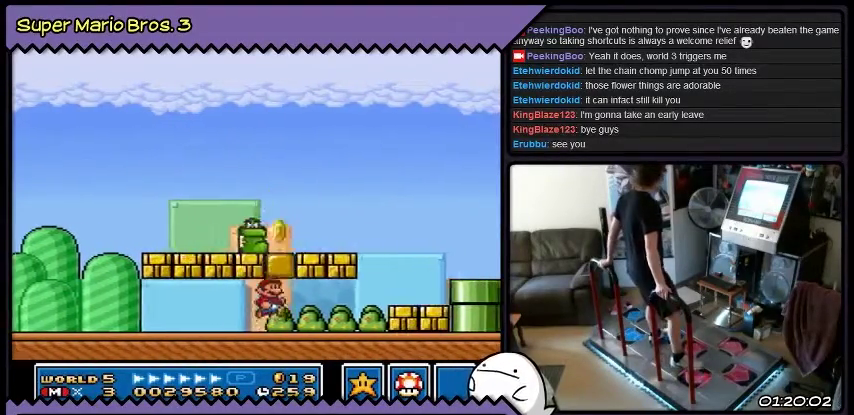
{"buttons": [], "events": [[166, "B", "up"]]}
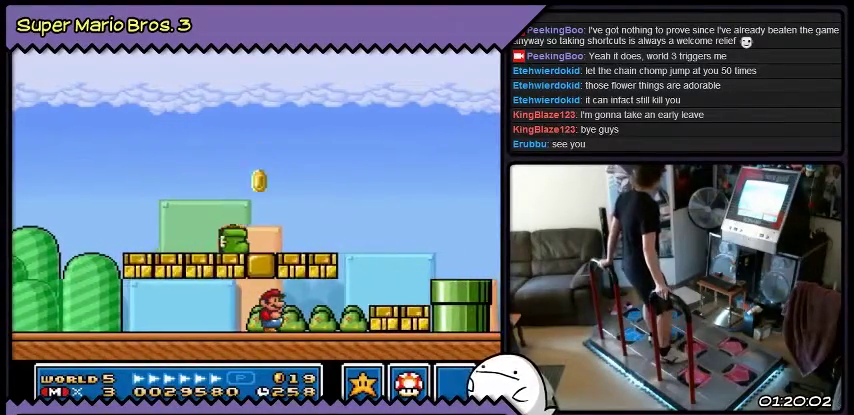
{"buttons": [], "events": []}
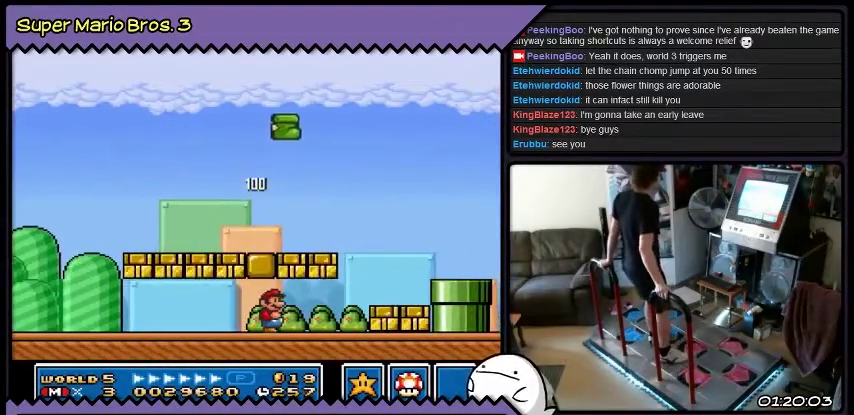
{"buttons": [], "events": [[33, "DPAD_RIGHT", "down"], [267, "DPAD_RIGHT", "up"]]}
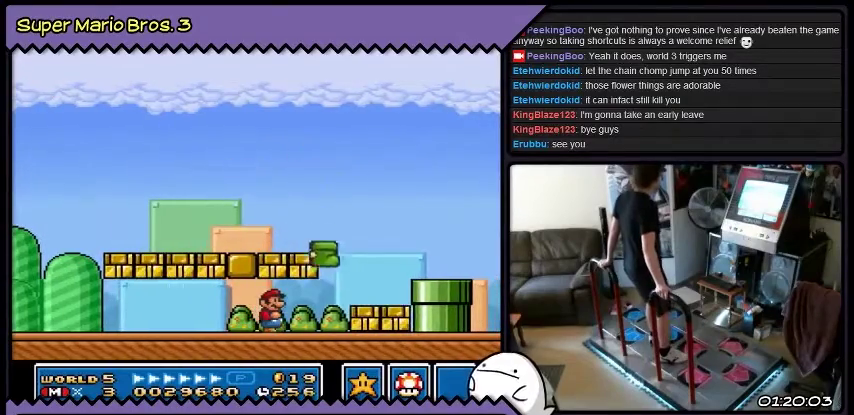
{"buttons": [], "events": []}
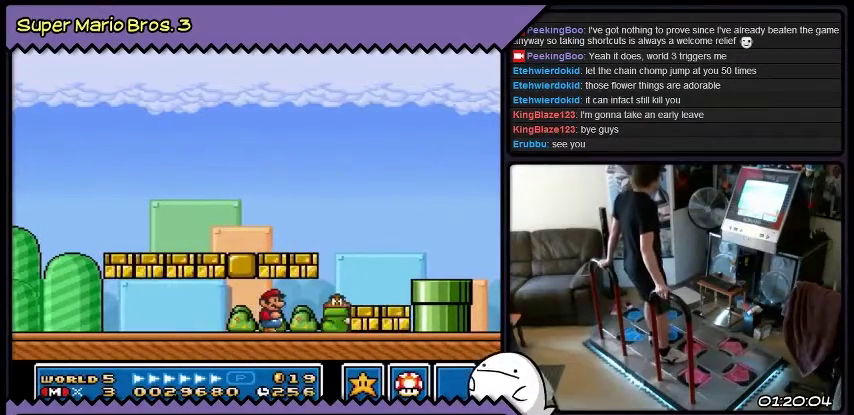
{"buttons": ["DPAD_LEFT"], "events": [[200, "DPAD_LEFT", "down"]]}
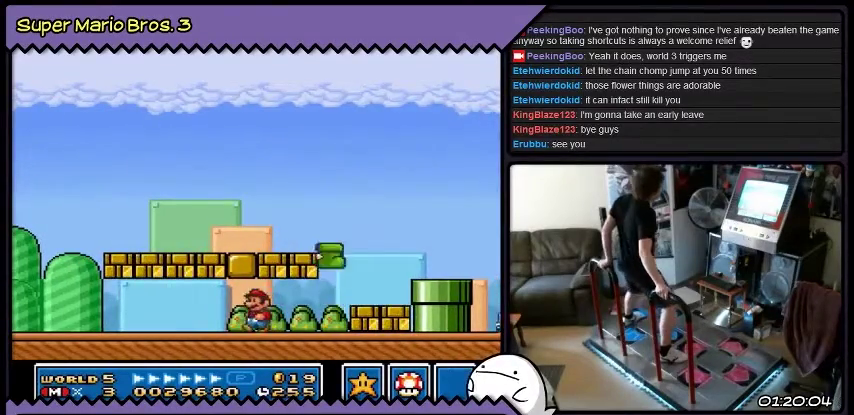
{"buttons": [], "events": [[434, "DPAD_LEFT", "up"]]}
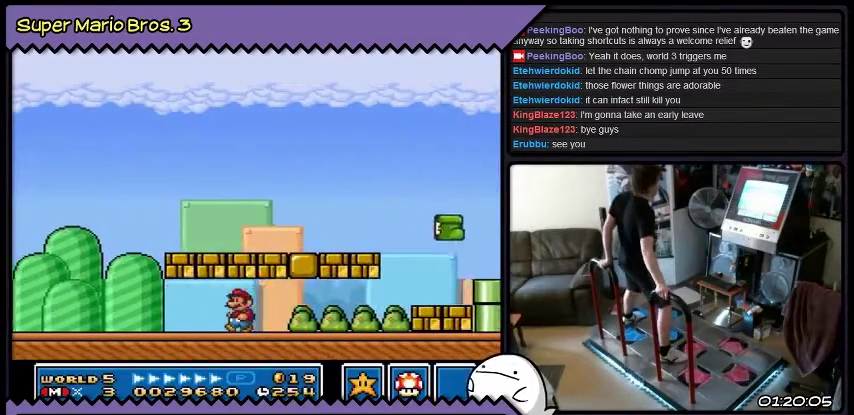
{"buttons": ["DPAD_RIGHT"], "events": [[100, "DPAD_RIGHT", "down"]]}
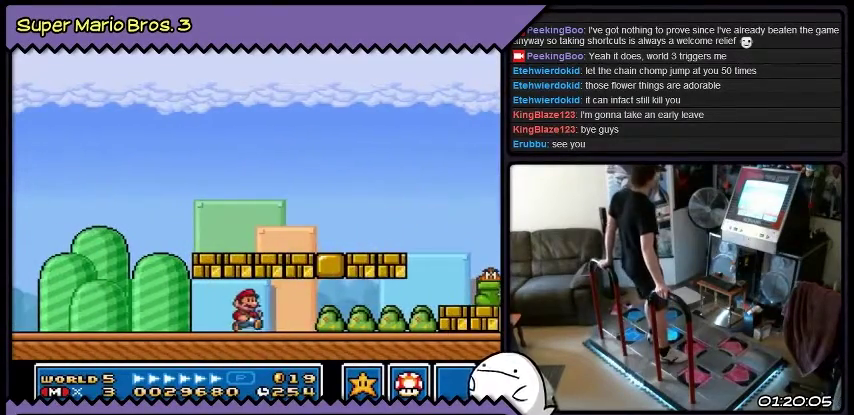
{"buttons": ["DPAD_RIGHT"], "events": [[67, "DPAD_RIGHT", "up"], [434, "DPAD_RIGHT", "down"]]}
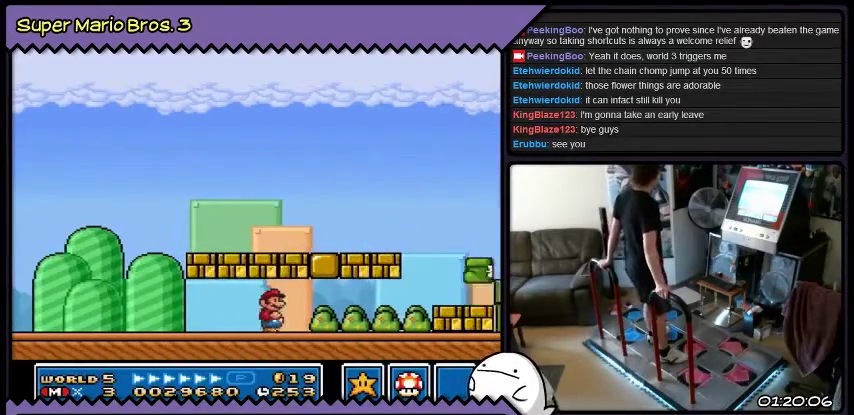
{"buttons": [], "events": [[367, "DPAD_RIGHT", "up"]]}
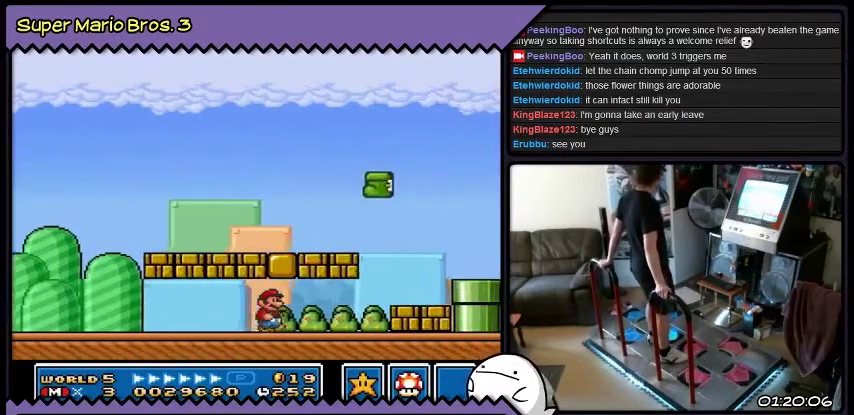
{"buttons": ["DPAD_RIGHT"], "events": [[33, "DPAD_RIGHT", "down"], [267, "DPAD_RIGHT", "up"], [434, "DPAD_RIGHT", "down"]]}
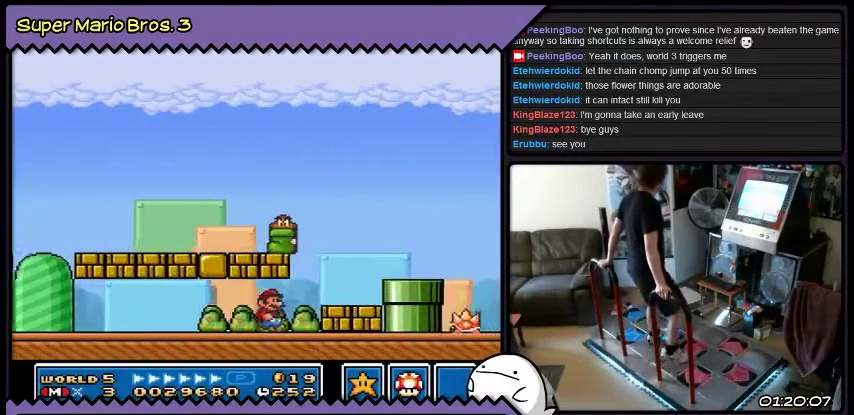
{"buttons": ["DPAD_RIGHT"], "events": [[166, "B", "down"], [367, "B", "up"]]}
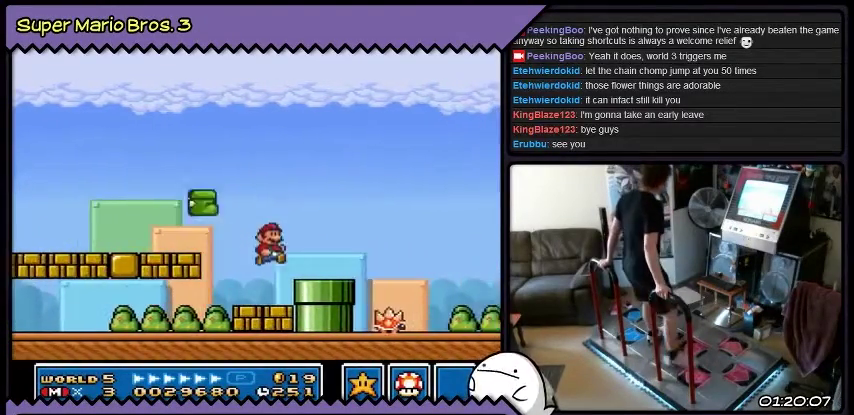
{"buttons": ["DPAD_RIGHT"], "events": []}